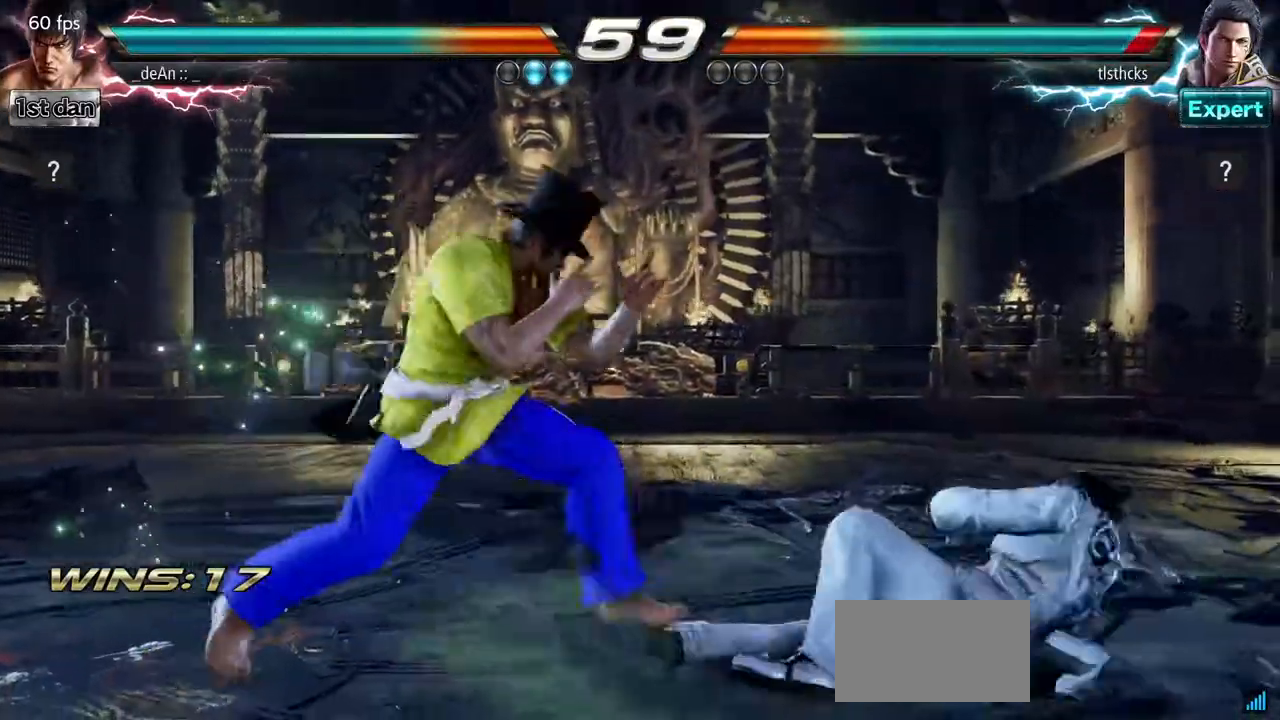
Gameplay with a controller (arcade stick); each line is a JSON object with the inputs held at the frame after it (dt_ms = milliseconds from this image to that frame). "events" lists button and stick changes between this image and that frame as [ms after this image, input, new state], when the widget could be followed in between. Not read: L3 R3.
{"dt_ms": 500, "buttons": [], "left_stick": "center", "events": [[83, "SQUARE", "down"], [83, "TRIANGLE", "down"], [150, "SQUARE", "up"], [183, "TRIANGLE", "up"], [300, "left_stick", "center"]]}
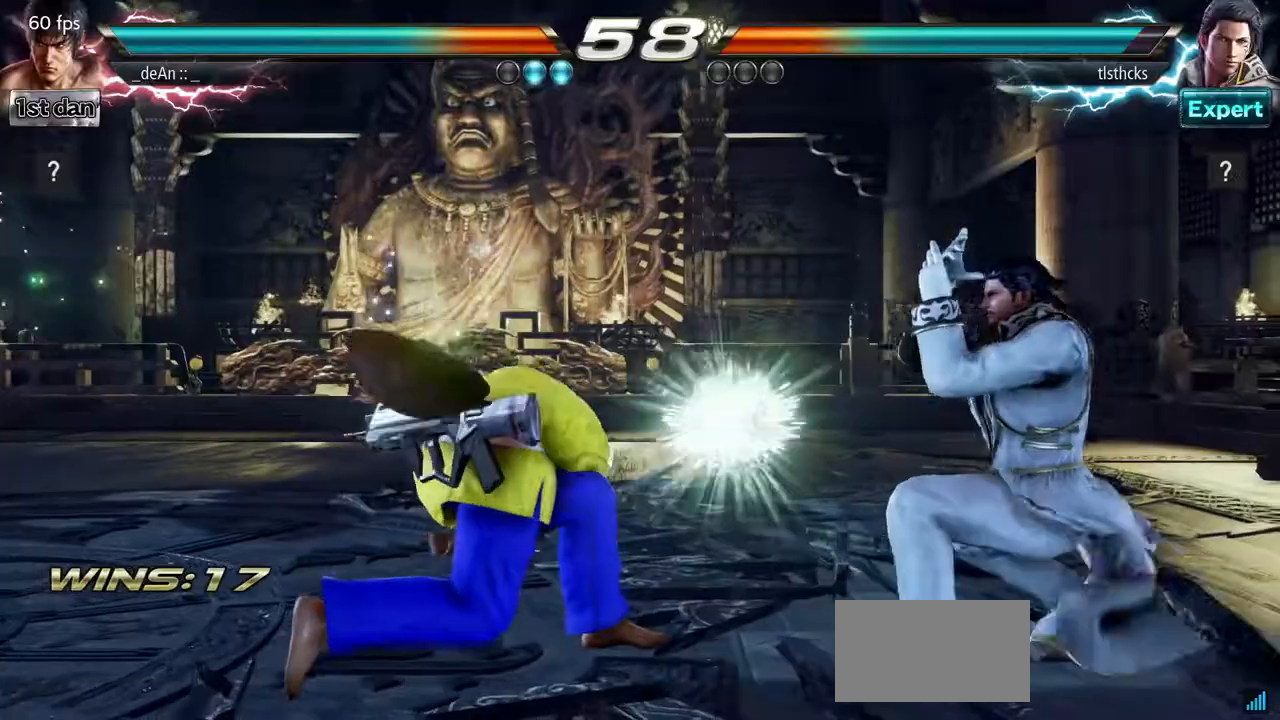
{"dt_ms": 500, "buttons": [], "left_stick": "center", "events": [[283, "left_stick", "down"], [333, "CIRCLE", "down"], [450, "CIRCLE", "up"], [500, "left_stick", "center"]]}
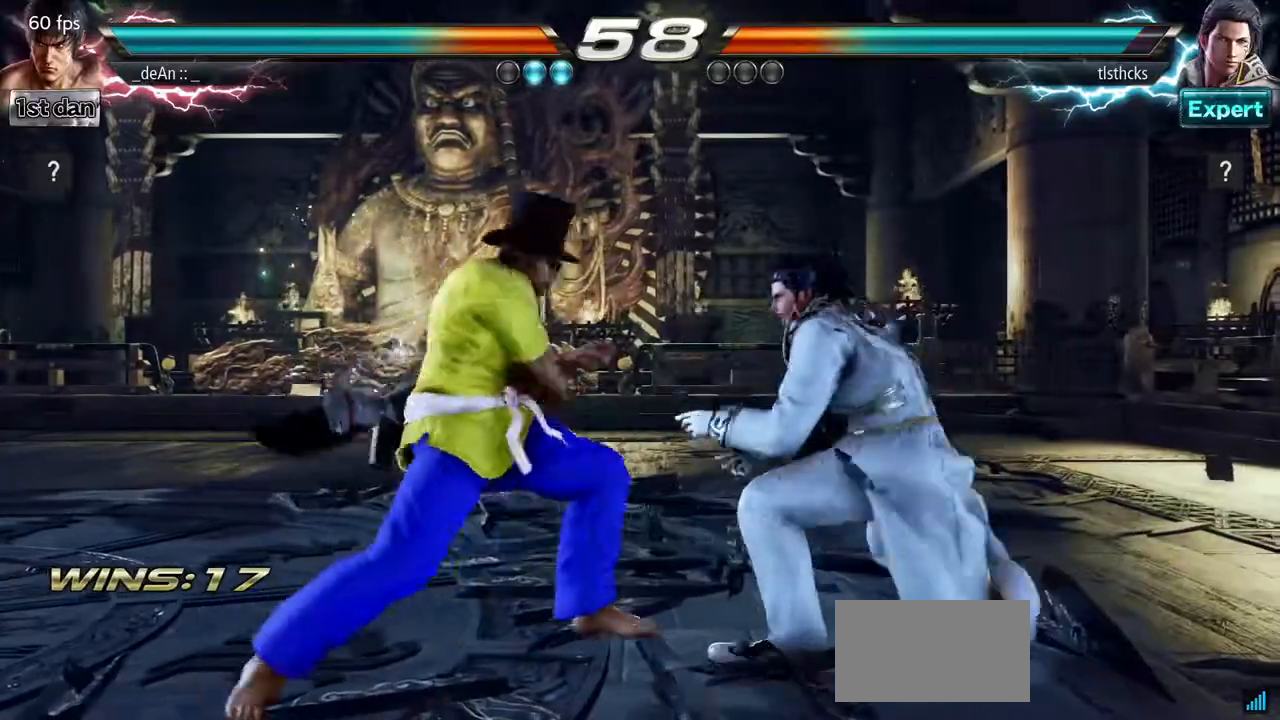
{"dt_ms": 500, "buttons": [], "left_stick": "center", "events": []}
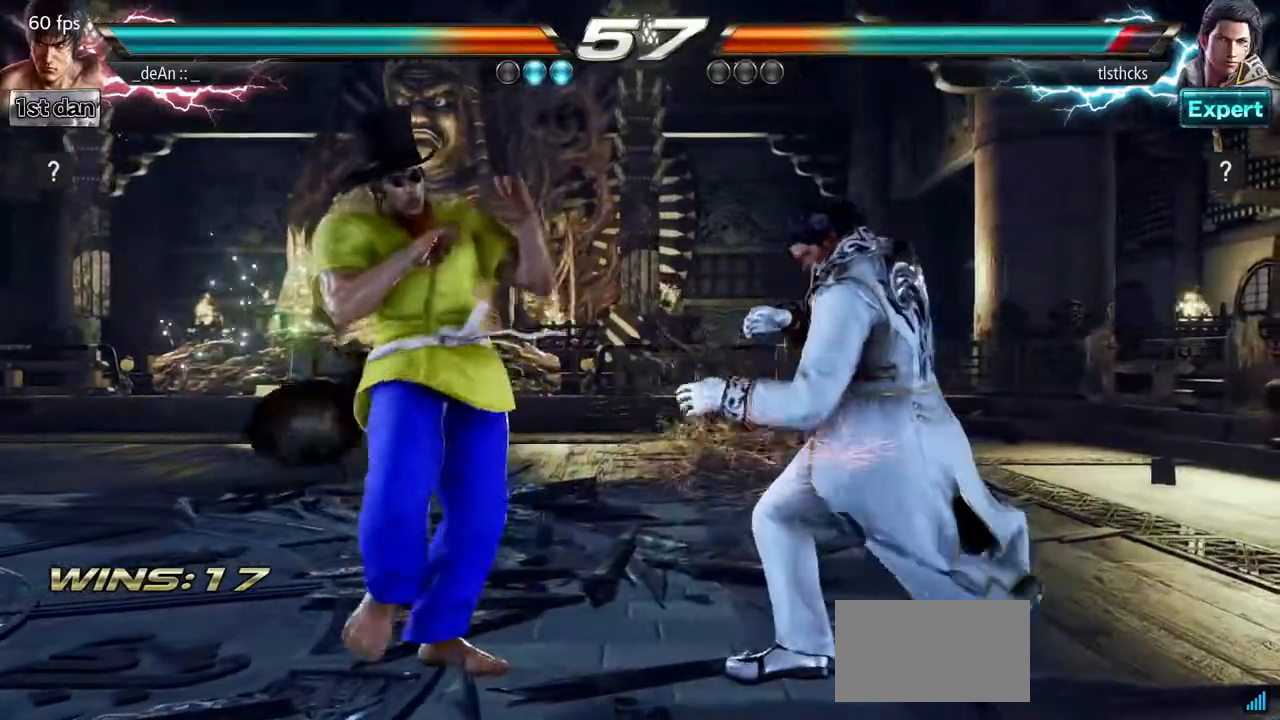
{"dt_ms": 500, "buttons": [], "left_stick": "center", "events": [[83, "SQUARE", "down"], [250, "SQUARE", "up"]]}
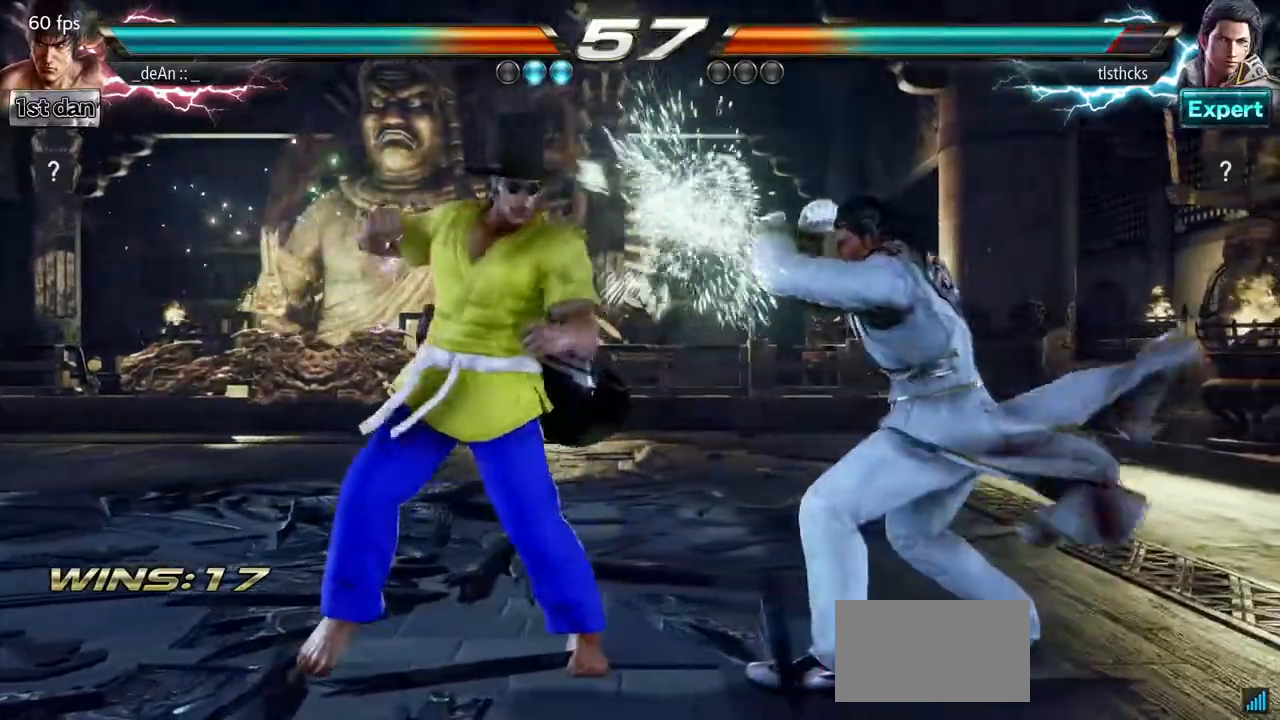
{"dt_ms": 500, "buttons": [], "left_stick": "center", "events": [[17, "left_stick", "right"], [100, "left_stick", "center"], [183, "left_stick", "right"], [233, "CIRCLE", "down"], [233, "CROSS", "down"], [267, "CIRCLE", "up"], [300, "CROSS", "up"], [350, "left_stick", "center"]]}
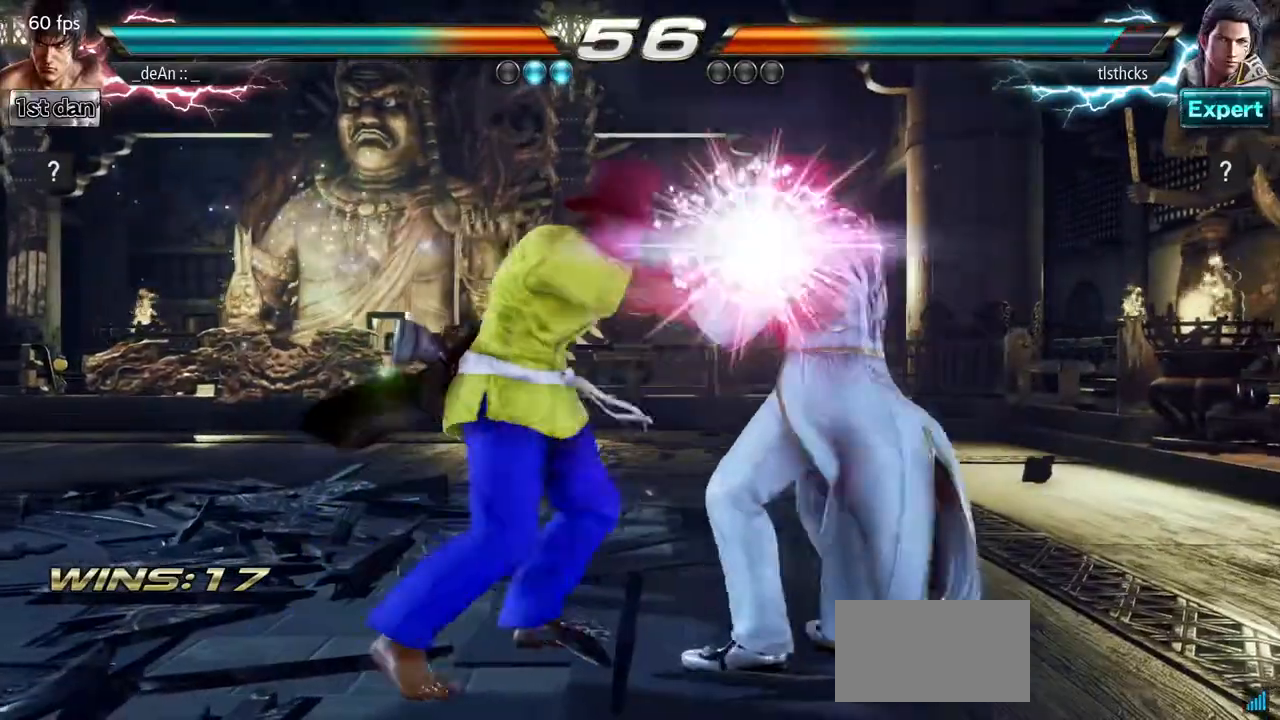
{"dt_ms": 500, "buttons": [], "left_stick": "center", "events": []}
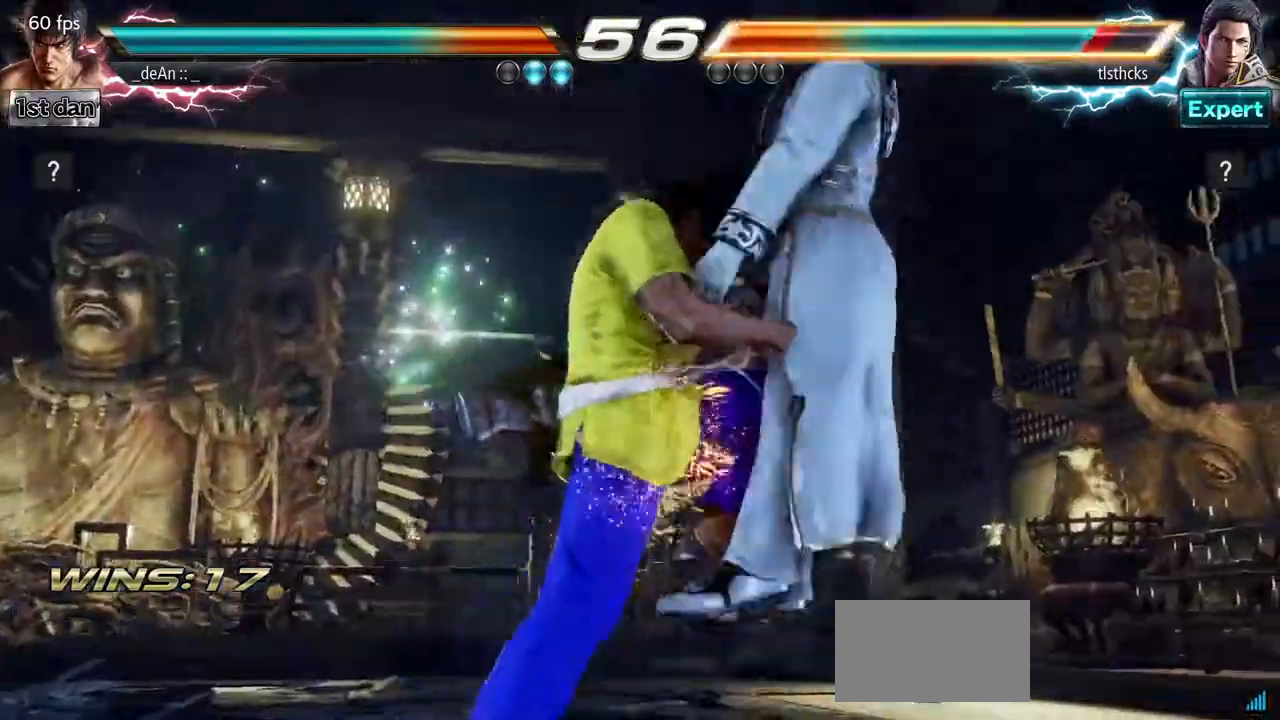
{"dt_ms": 500, "buttons": [], "left_stick": "up", "events": [[350, "CIRCLE", "down"], [400, "left_stick", "up"], [450, "CIRCLE", "up"]]}
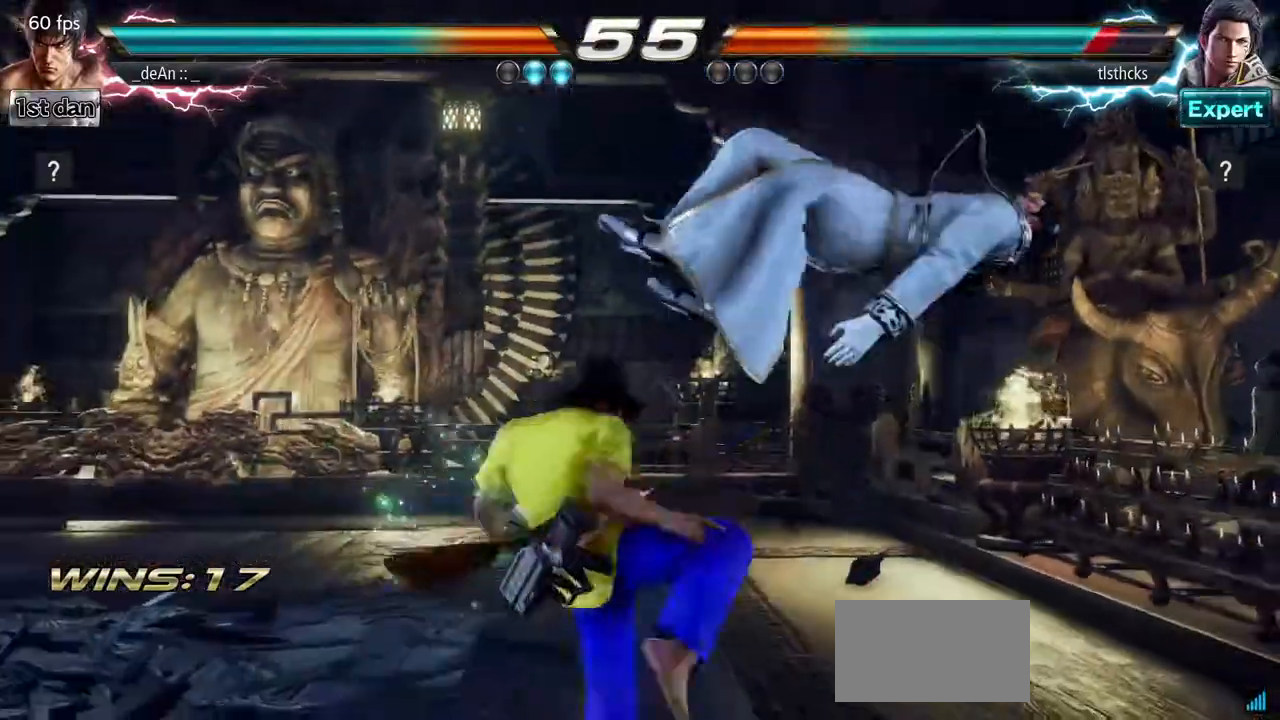
{"dt_ms": 500, "buttons": [], "left_stick": "left", "events": [[17, "CROSS", "down"], [67, "left_stick", "center"], [183, "CROSS", "up"], [500, "left_stick", "left"]]}
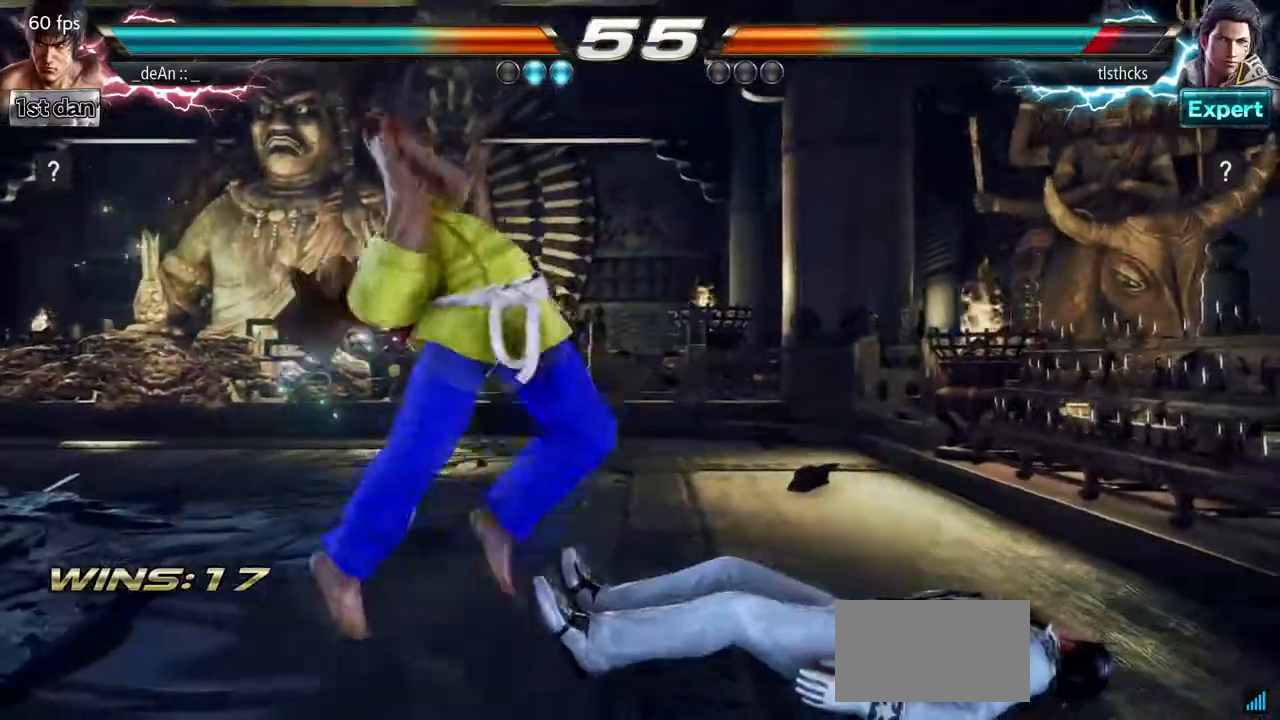
{"dt_ms": 500, "buttons": ["TRIANGLE"], "left_stick": "left", "events": [[450, "TRIANGLE", "down"]]}
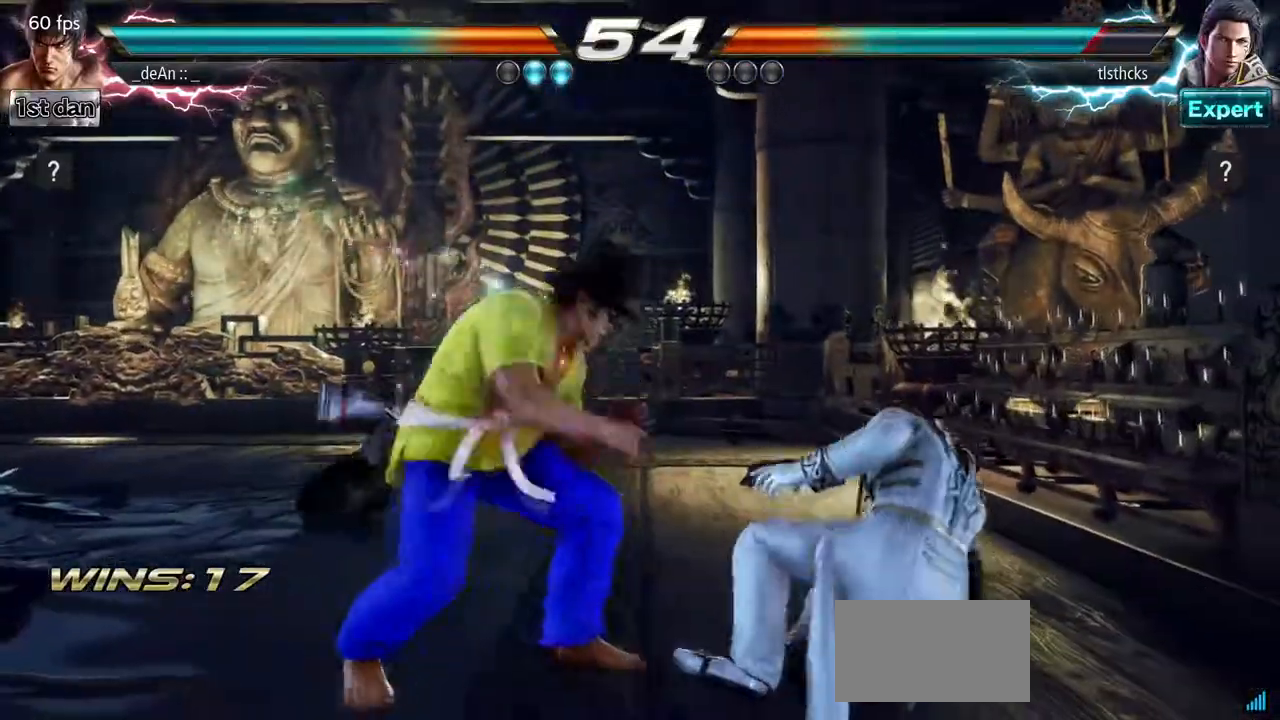
{"dt_ms": 500, "buttons": [], "left_stick": "center", "events": [[100, "TRIANGLE", "up"], [317, "left_stick", "center"]]}
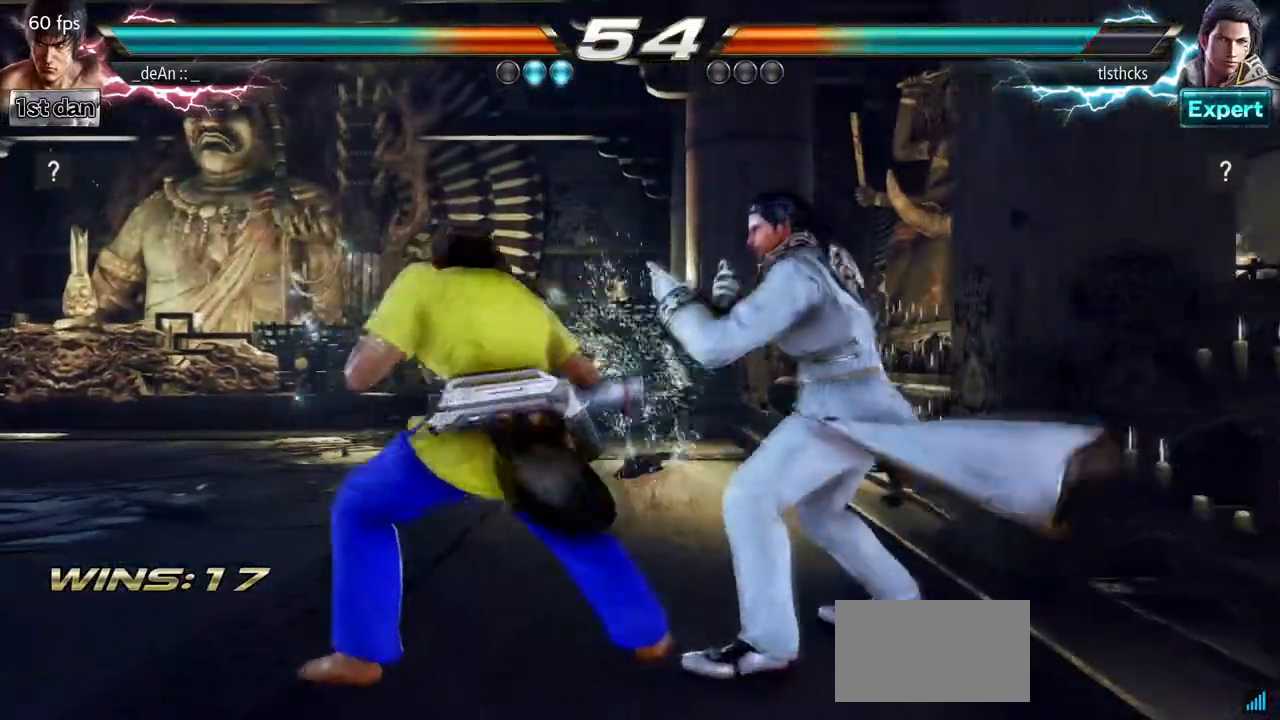
{"dt_ms": 500, "buttons": ["SQUARE"], "left_stick": "down-right", "events": [[100, "SQUARE", "down"], [233, "SQUARE", "up"], [433, "left_stick", "down-right"], [483, "SQUARE", "down"]]}
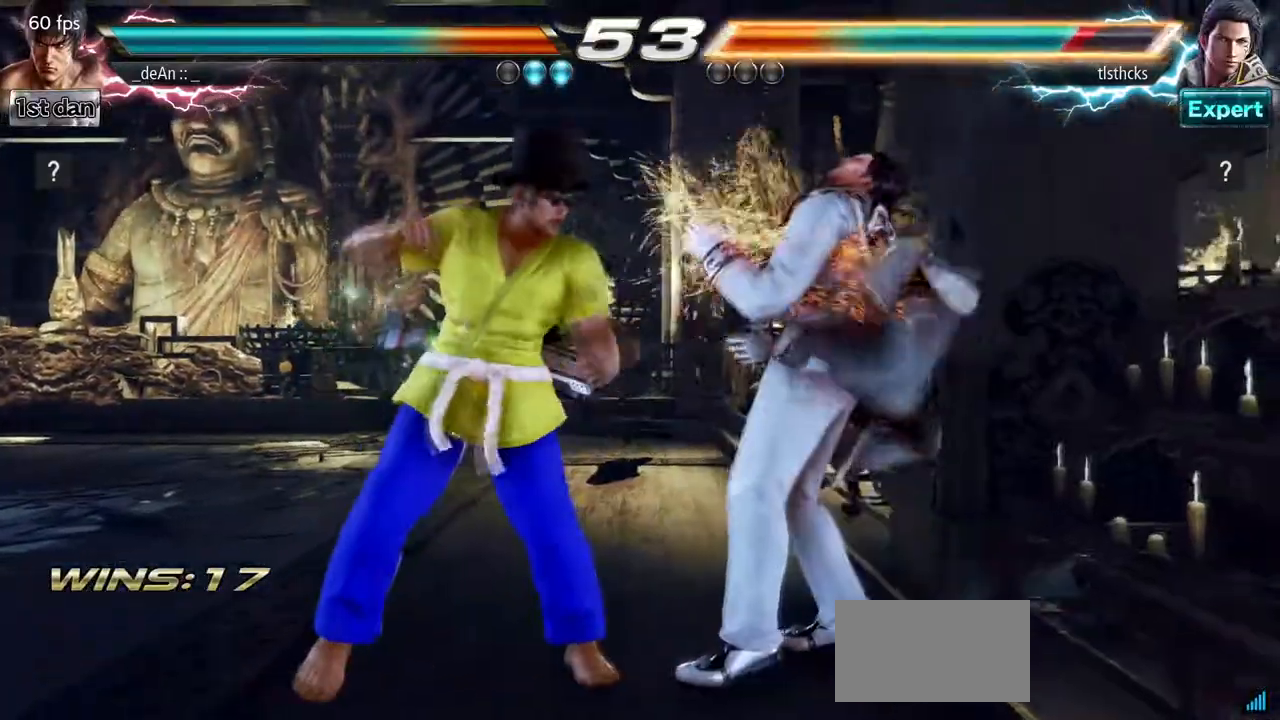
{"dt_ms": 500, "buttons": ["SQUARE"], "left_stick": "center", "events": [[133, "SQUARE", "up"], [183, "left_stick", "center"], [500, "SQUARE", "down"]]}
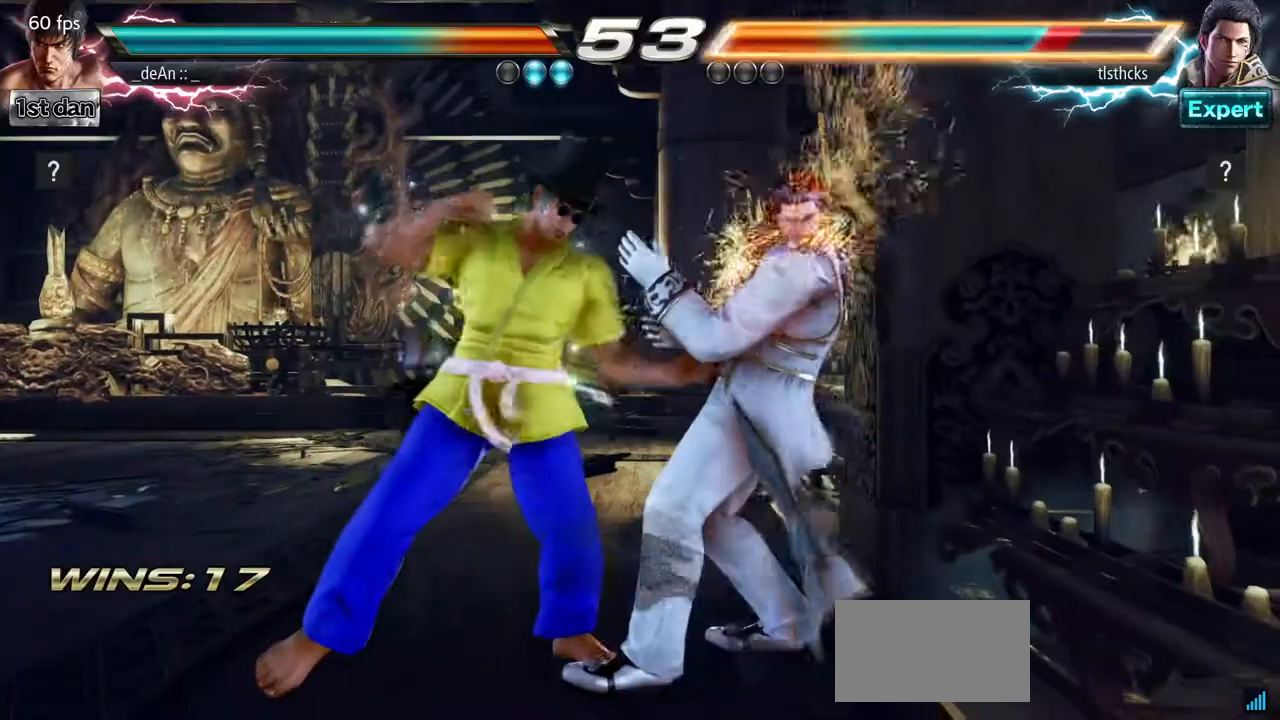
{"dt_ms": 500, "buttons": ["SQUARE"], "left_stick": "center", "events": [[167, "SQUARE", "up"], [500, "SQUARE", "down"]]}
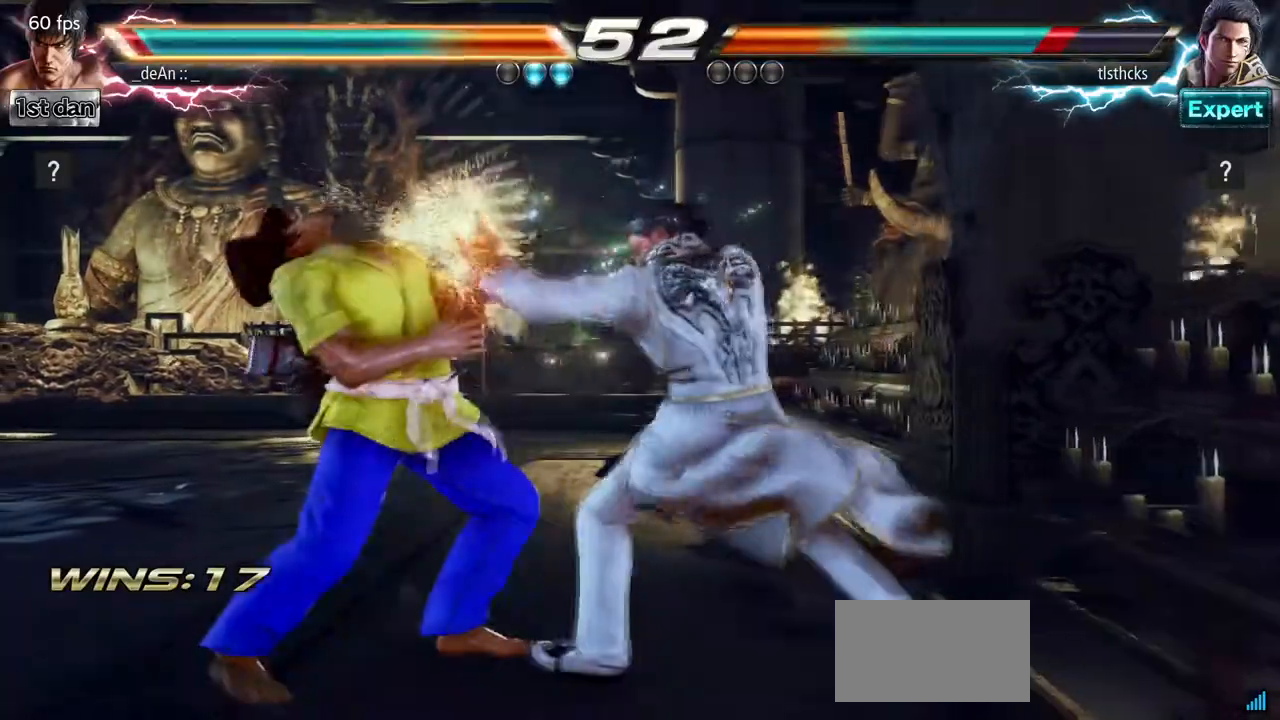
{"dt_ms": 500, "buttons": [], "left_stick": "left", "events": [[167, "SQUARE", "up"], [383, "left_stick", "left"]]}
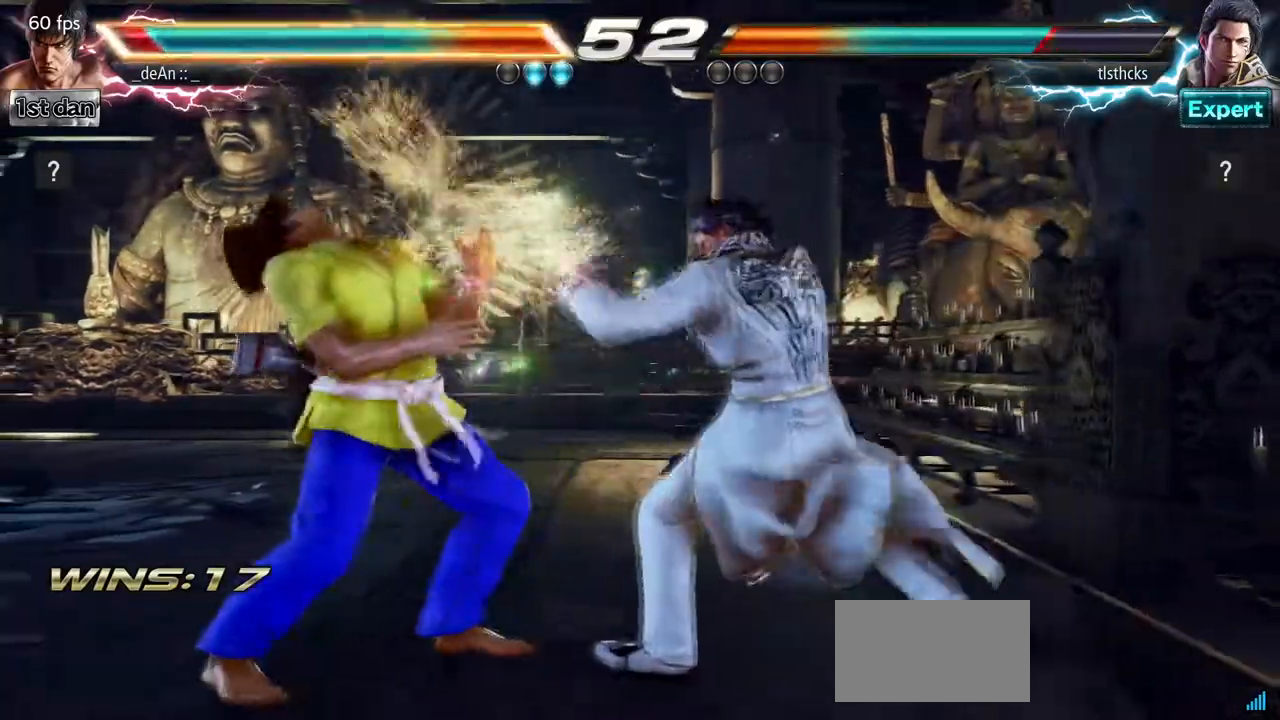
{"dt_ms": 500, "buttons": [], "left_stick": "left", "events": []}
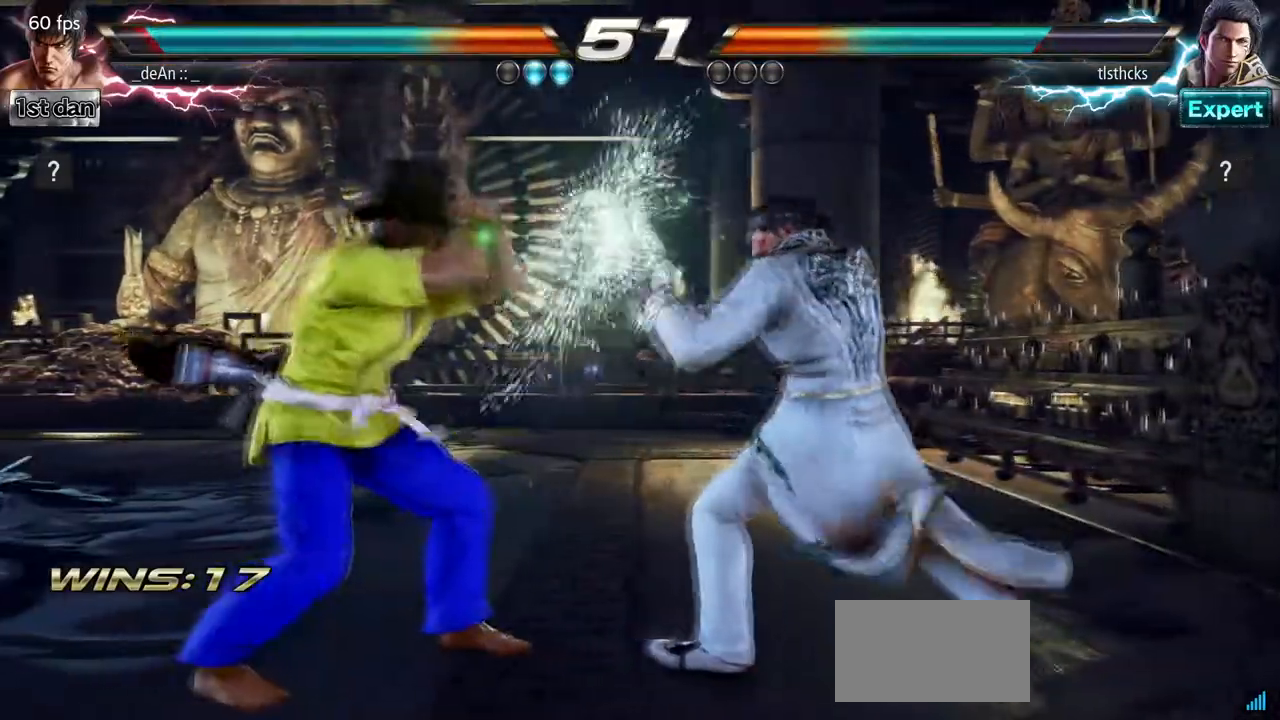
{"dt_ms": 500, "buttons": [], "left_stick": "center", "events": [[117, "left_stick", "center"]]}
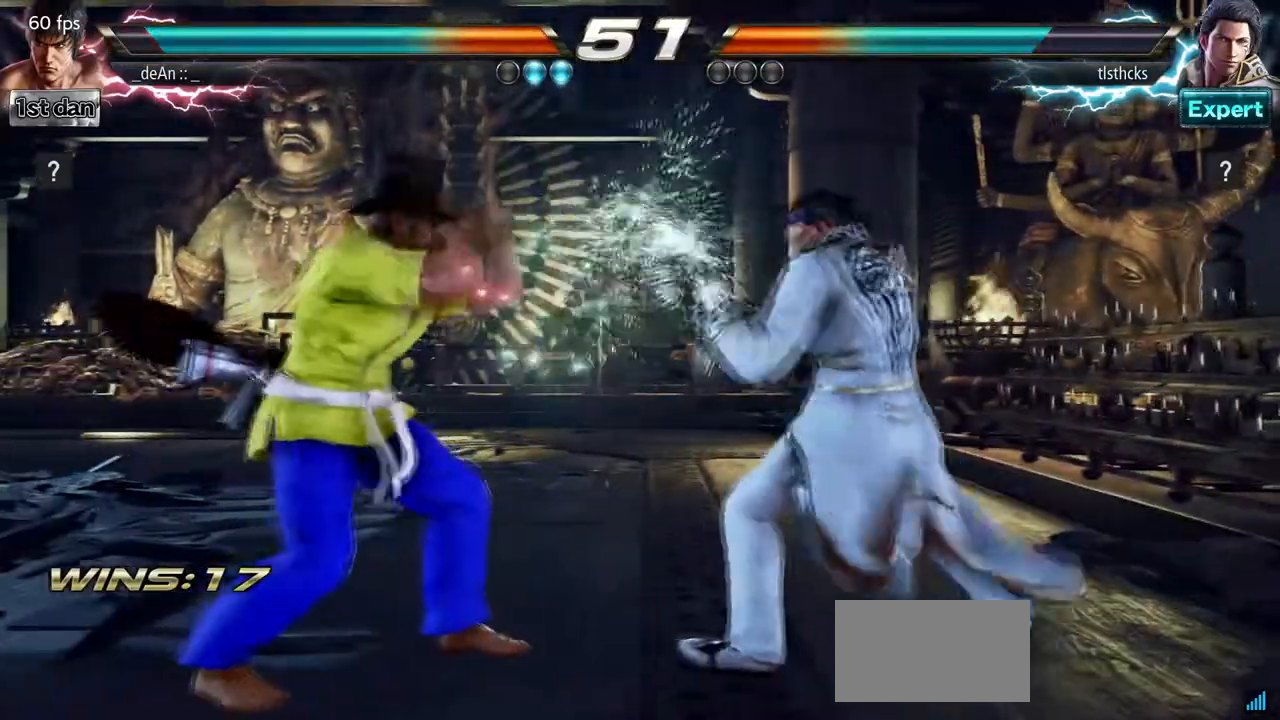
{"dt_ms": 500, "buttons": [], "left_stick": "center", "events": [[83, "SQUARE", "down"], [150, "TRIANGLE", "down"], [217, "SQUARE", "up"], [283, "TRIANGLE", "up"]]}
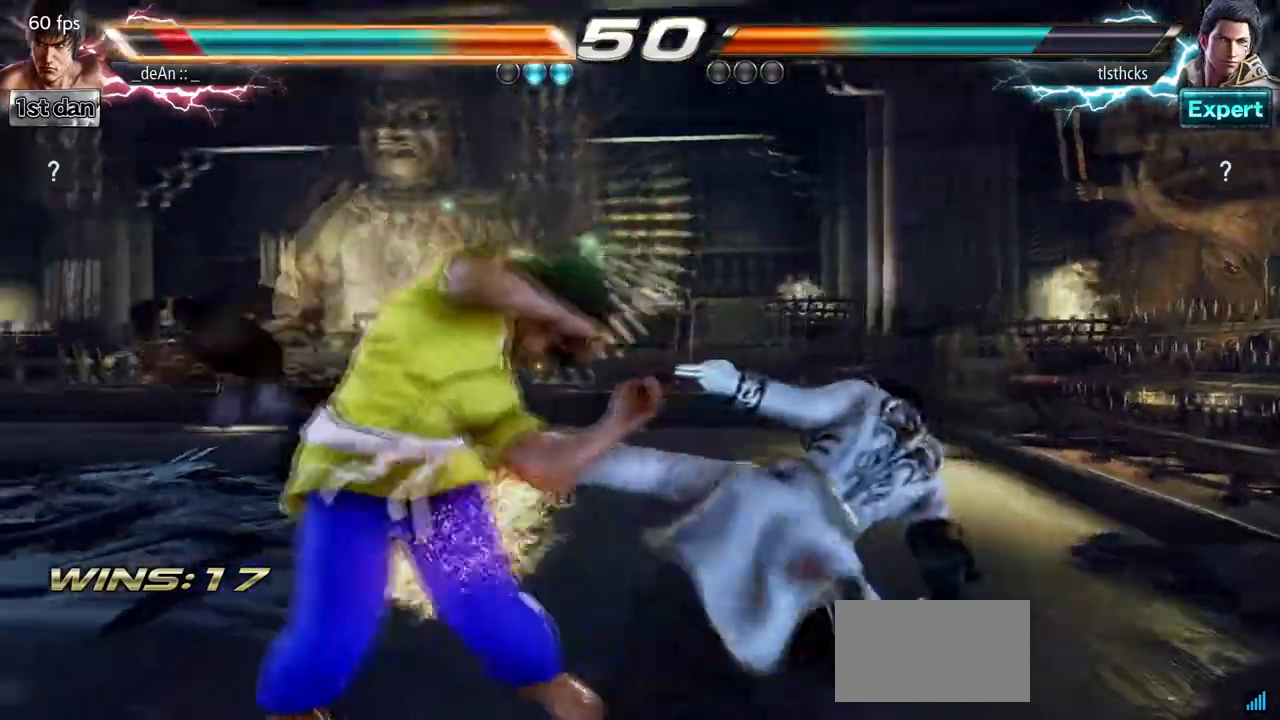
{"dt_ms": 500, "buttons": [], "left_stick": "left", "events": [[167, "left_stick", "left"], [283, "TRIANGLE", "down"], [383, "TRIANGLE", "up"]]}
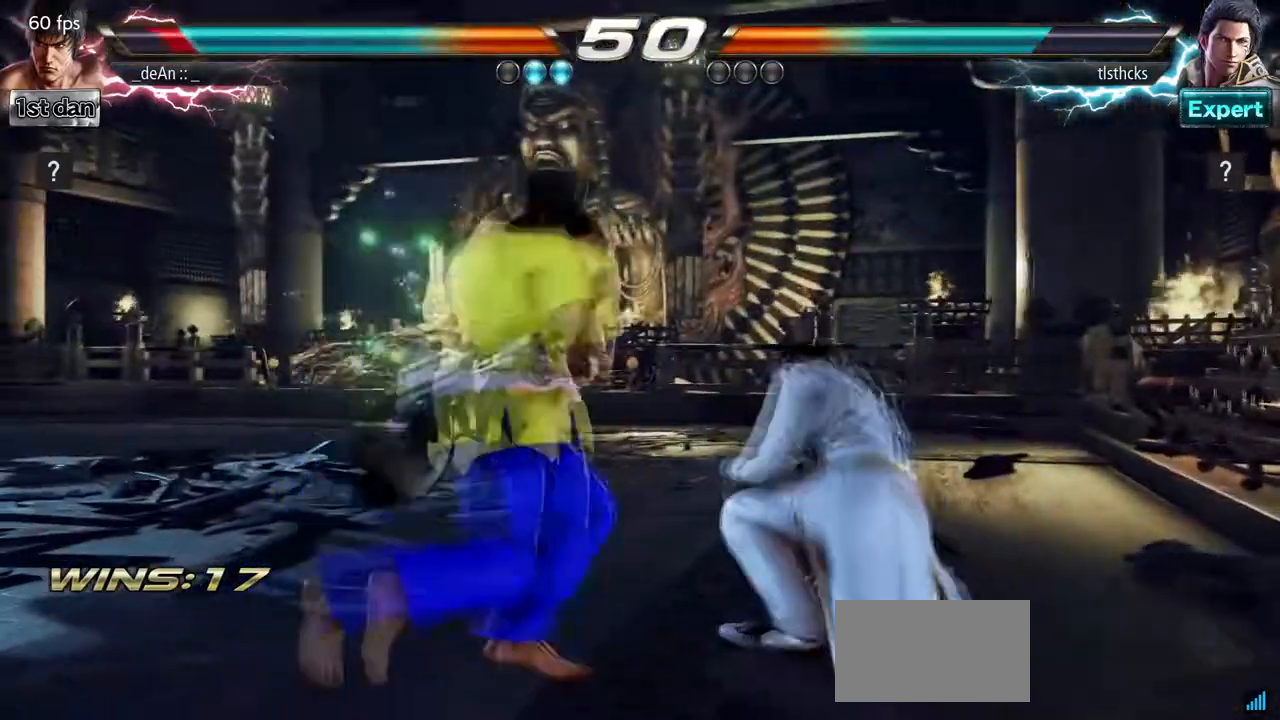
{"dt_ms": 500, "buttons": [], "left_stick": "center", "events": [[67, "left_stick", "center"]]}
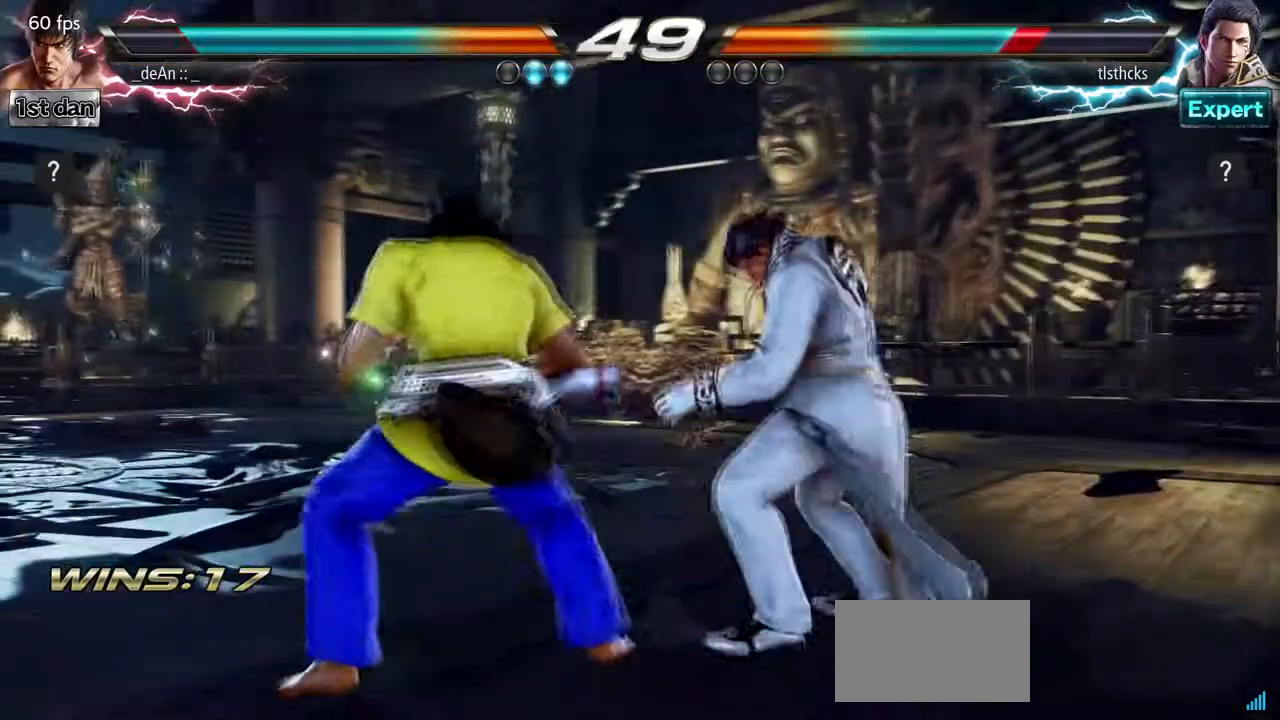
{"dt_ms": 500, "buttons": [], "left_stick": "center", "events": [[50, "left_stick", "down-left"], [83, "SQUARE", "down"], [217, "SQUARE", "up"], [333, "left_stick", "center"]]}
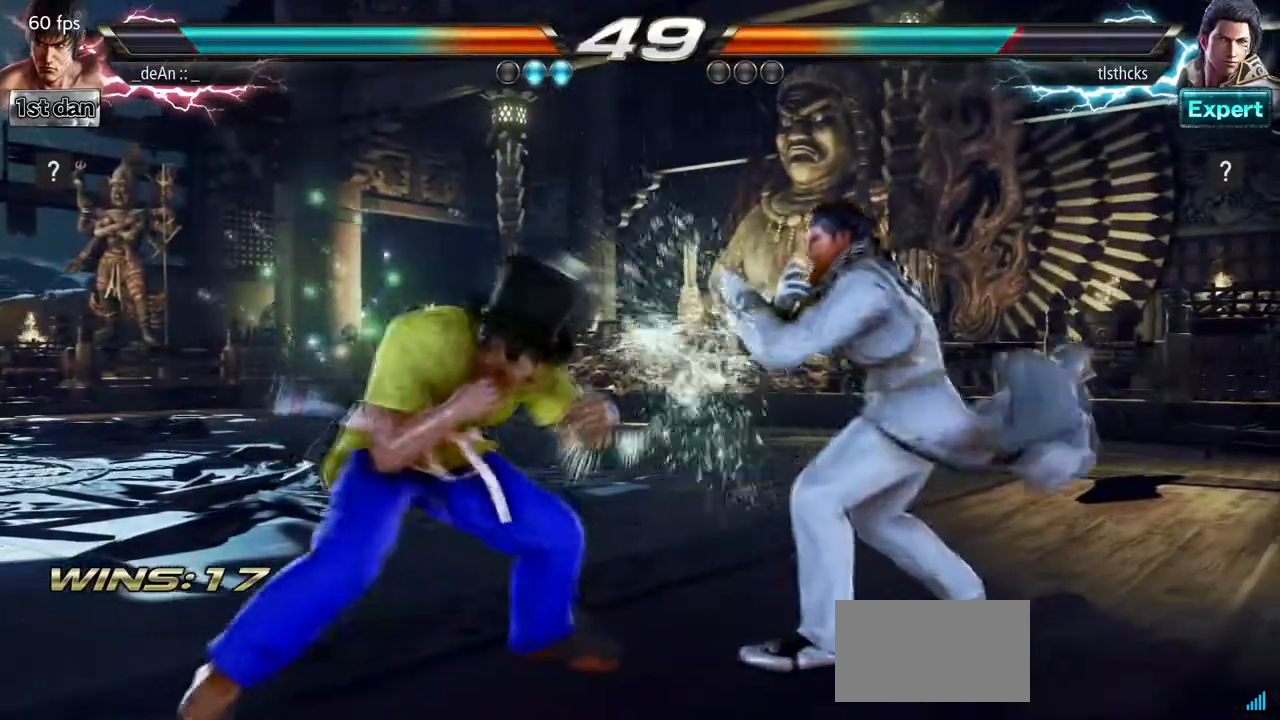
{"dt_ms": 500, "buttons": [], "left_stick": "center", "events": [[100, "CIRCLE", "down"], [250, "CIRCLE", "up"]]}
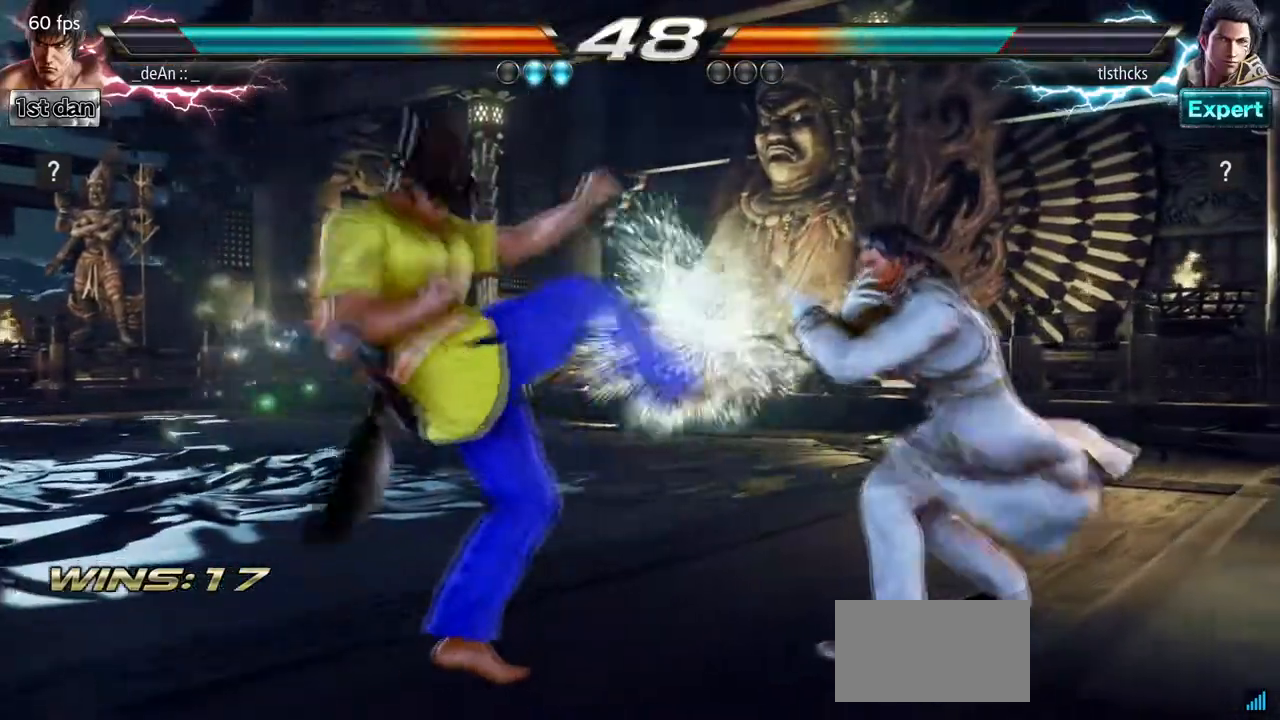
{"dt_ms": 500, "buttons": ["CROSS"], "left_stick": "center", "events": [[233, "SQUARE", "down"], [300, "TRIANGLE", "down"], [367, "SQUARE", "up"], [450, "TRIANGLE", "up"], [483, "CROSS", "down"]]}
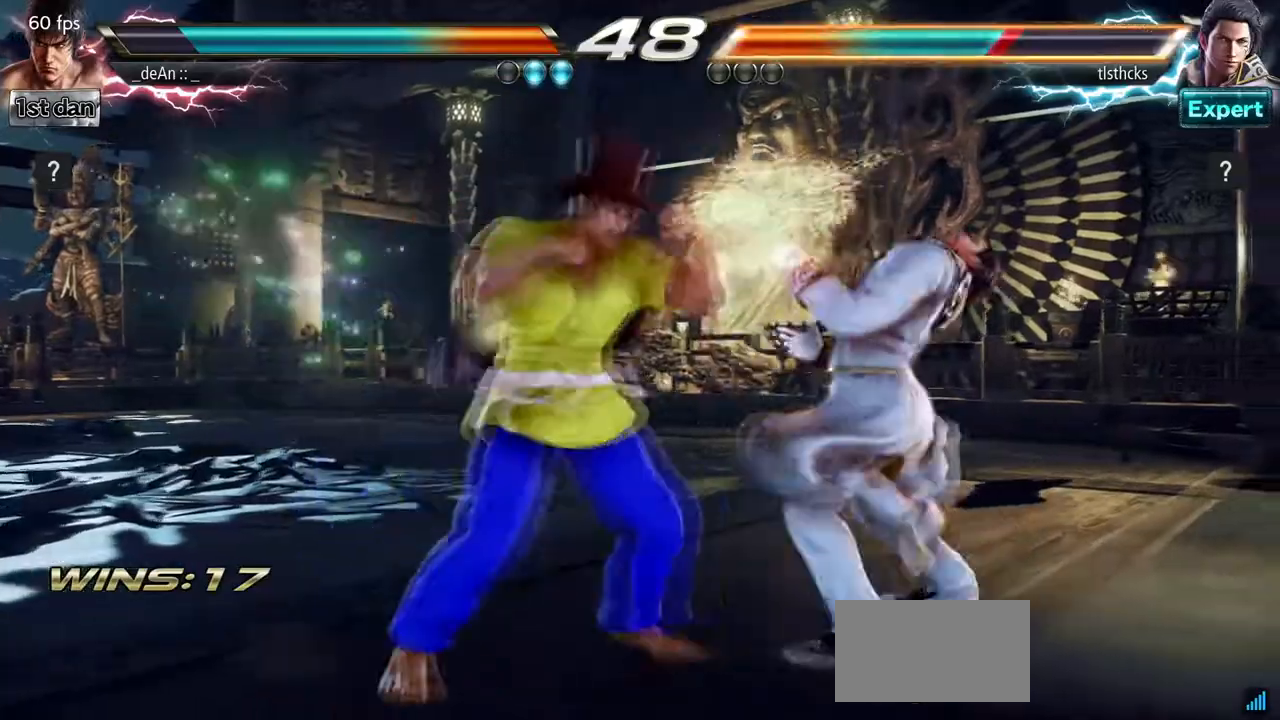
{"dt_ms": 500, "buttons": [], "left_stick": "center", "events": [[83, "CROSS", "up"]]}
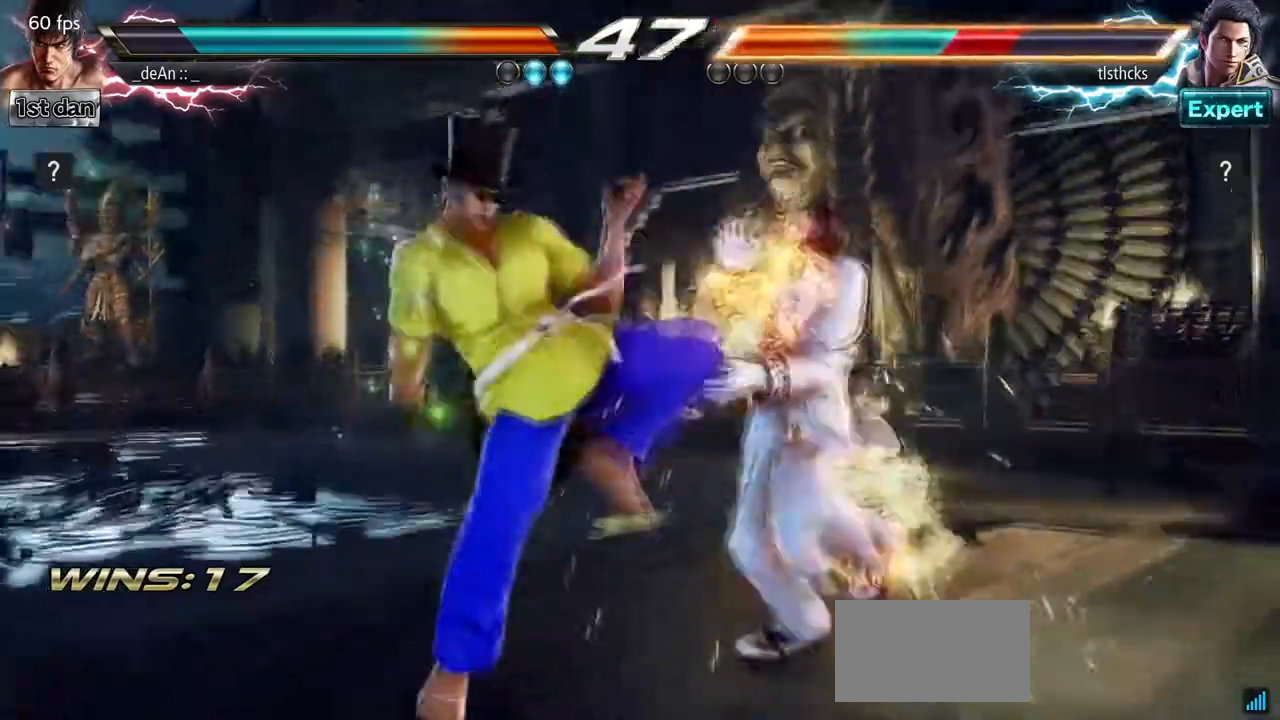
{"dt_ms": 500, "buttons": [], "left_stick": "center", "events": [[233, "TRIANGLE", "down"], [317, "TRIANGLE", "up"]]}
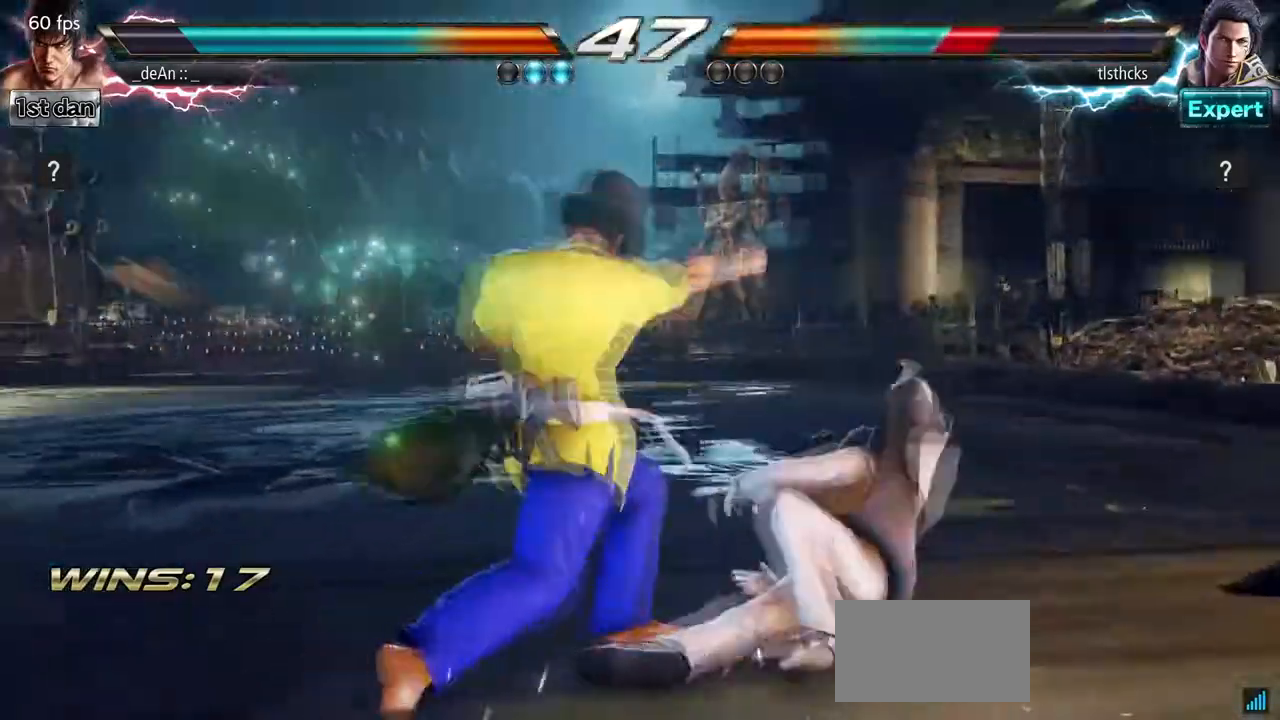
{"dt_ms": 500, "buttons": [], "left_stick": "center", "events": [[267, "left_stick", "down-left"], [300, "CROSS", "down"], [417, "CROSS", "up"], [483, "left_stick", "center"]]}
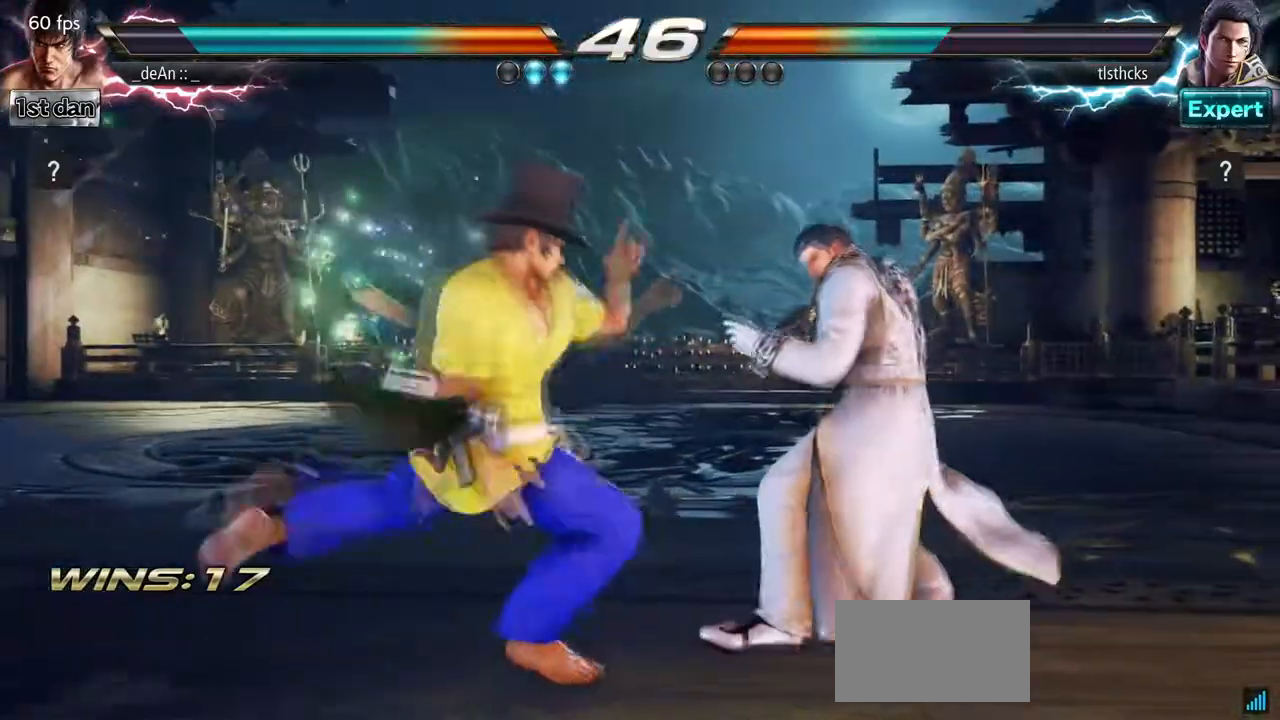
{"dt_ms": 1000, "buttons": [], "left_stick": "center", "events": [[467, "left_stick", "down-left"], [500, "CROSS", "down"], [667, "CROSS", "up"], [733, "left_stick", "center"]]}
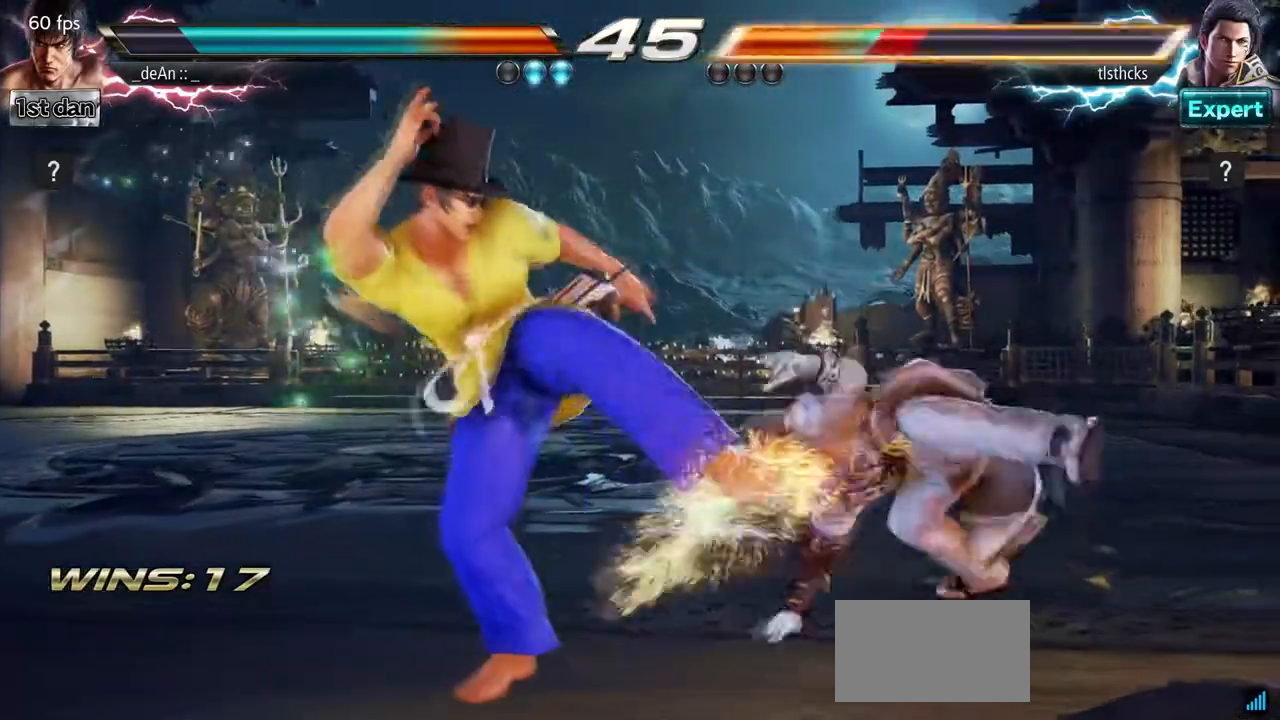
{"dt_ms": 500, "buttons": [], "left_stick": "center", "events": [[267, "left_stick", "down"], [317, "CIRCLE", "down"], [450, "CIRCLE", "up"], [500, "left_stick", "center"]]}
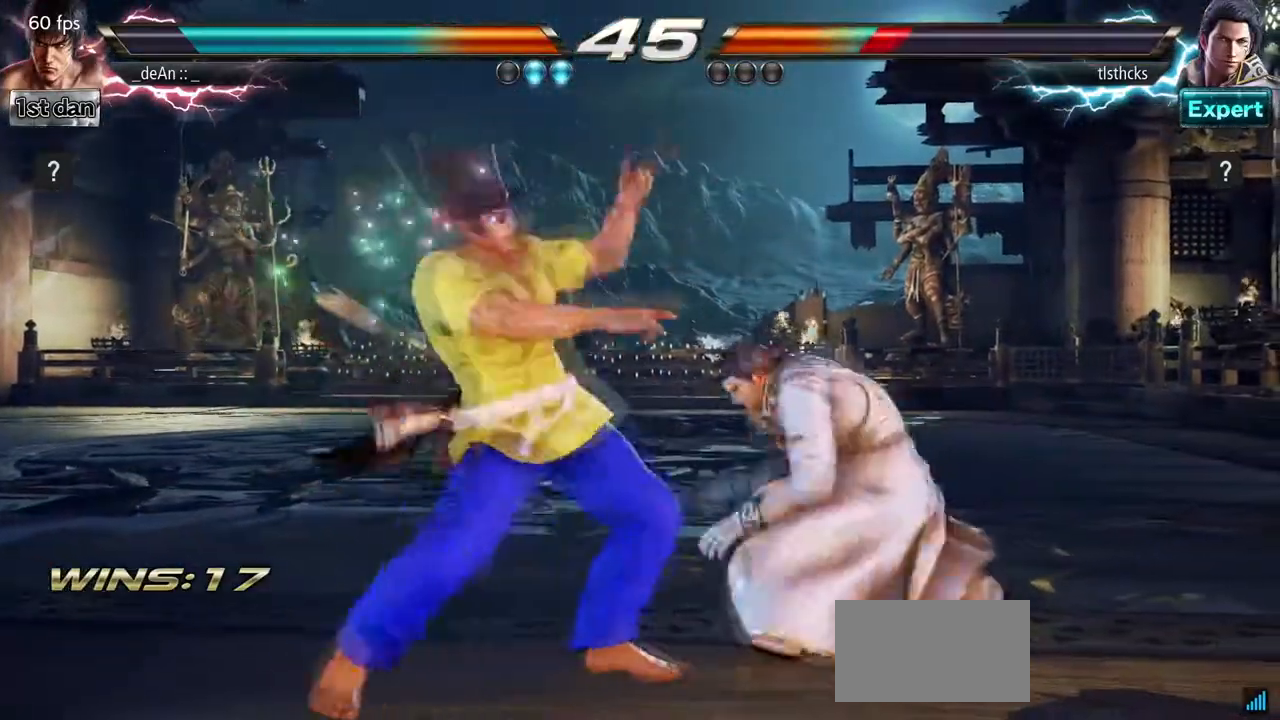
{"dt_ms": 500, "buttons": [], "left_stick": "center", "events": []}